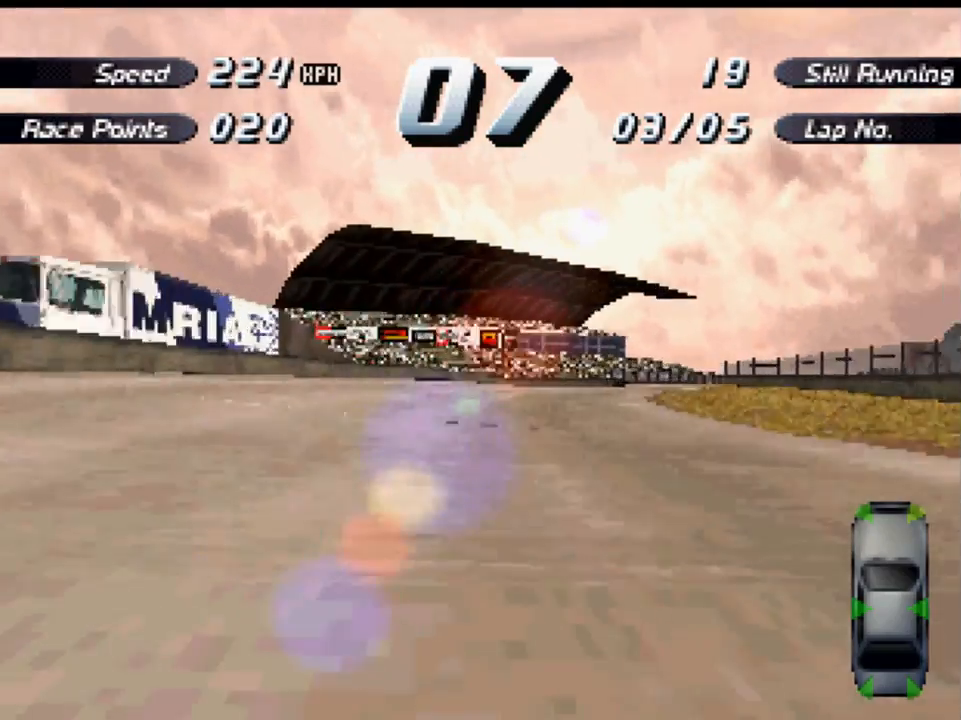
Gameplay with a controller (Xbox layout); each line is a JSON object with the inputs held at the frame after it. "events" lists button and stick changes between this image and that frame as [ms after this image, input, new state], when the widget could be followed in between.
{"buttons": ["A", "DPAD_RIGHT"], "left_stick": "center", "right_stick": "center", "events": [[267, "DPAD_RIGHT", "down"]]}
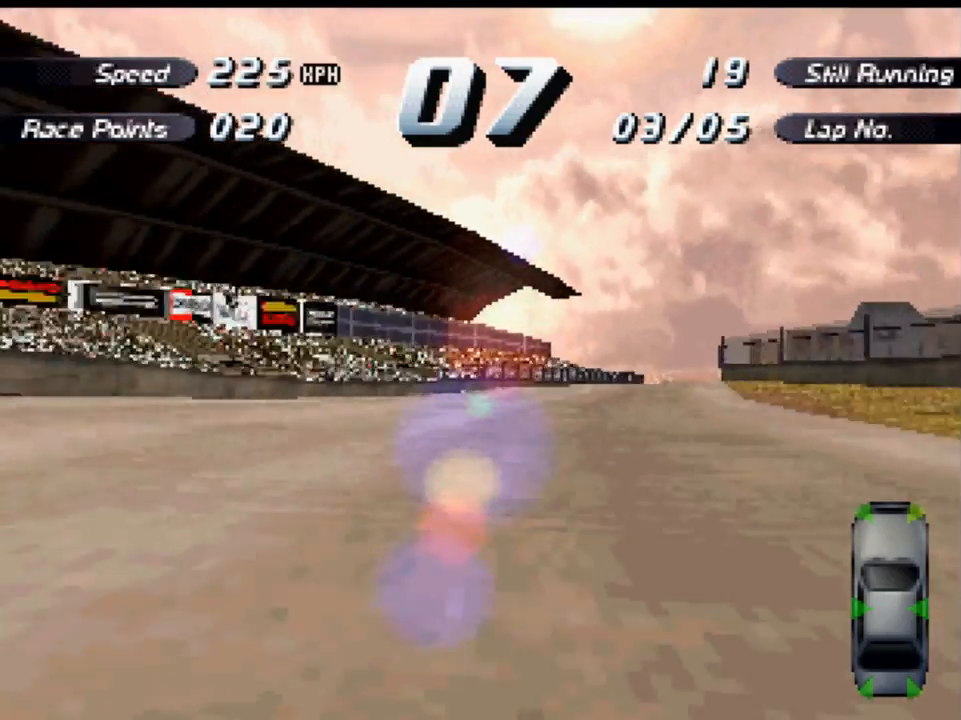
{"buttons": ["A", "DPAD_RIGHT"], "left_stick": "center", "right_stick": "center", "events": [[283, "DPAD_RIGHT", "up"], [433, "DPAD_RIGHT", "down"]]}
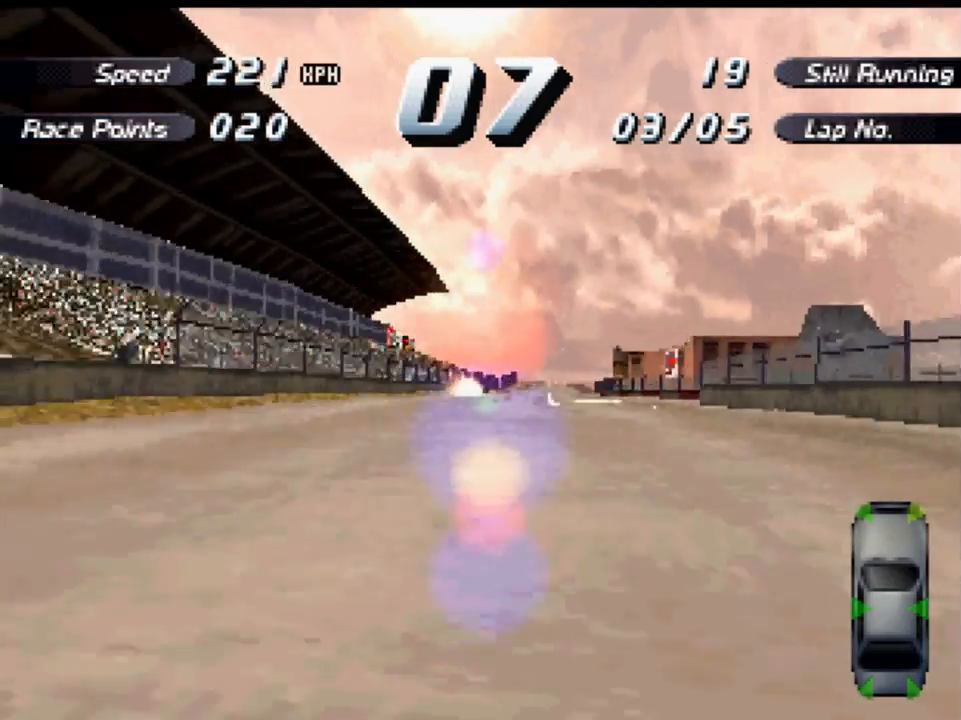
{"buttons": ["A"], "left_stick": "center", "right_stick": "center", "events": [[33, "DPAD_RIGHT", "up"], [367, "DPAD_LEFT", "down"], [467, "DPAD_LEFT", "up"]]}
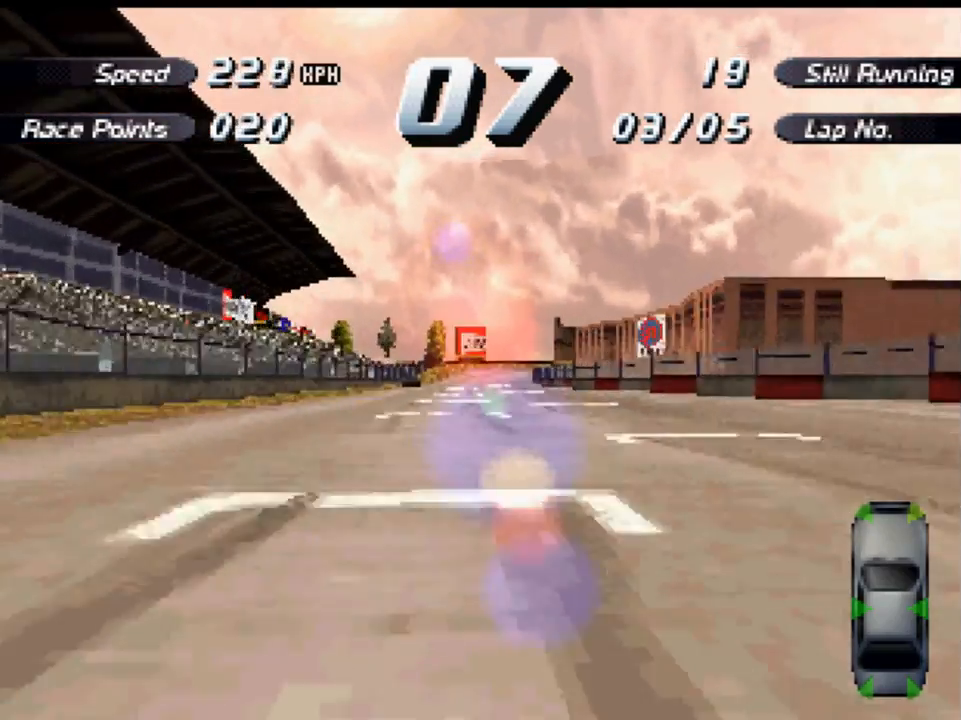
{"buttons": ["A"], "left_stick": "center", "right_stick": "center", "events": [[233, "DPAD_RIGHT", "down"], [333, "DPAD_RIGHT", "up"]]}
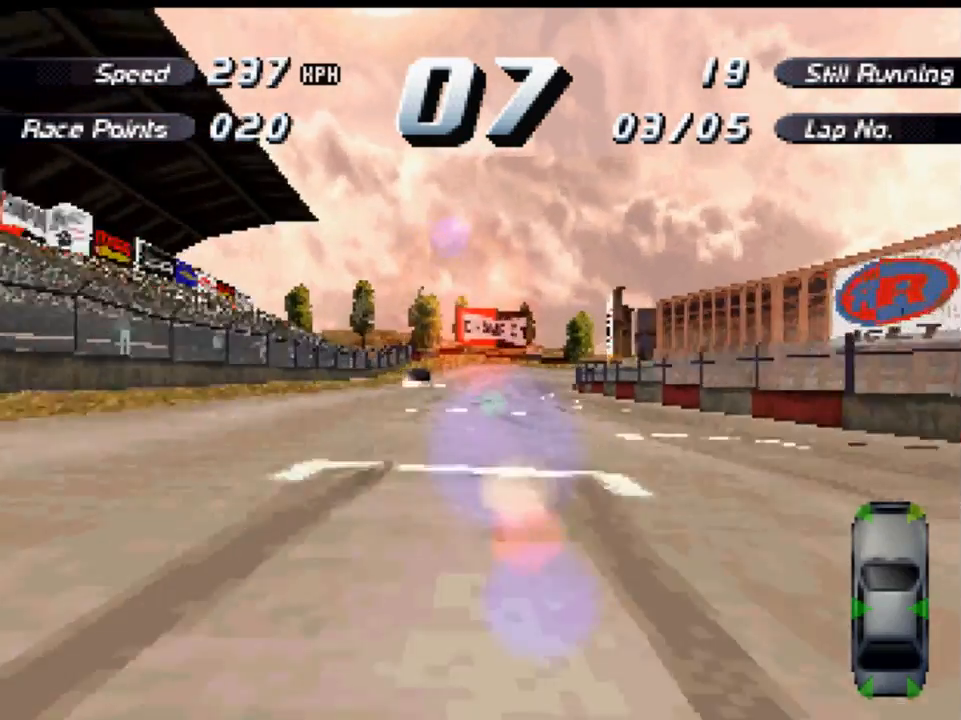
{"buttons": ["A"], "left_stick": "center", "right_stick": "center", "events": []}
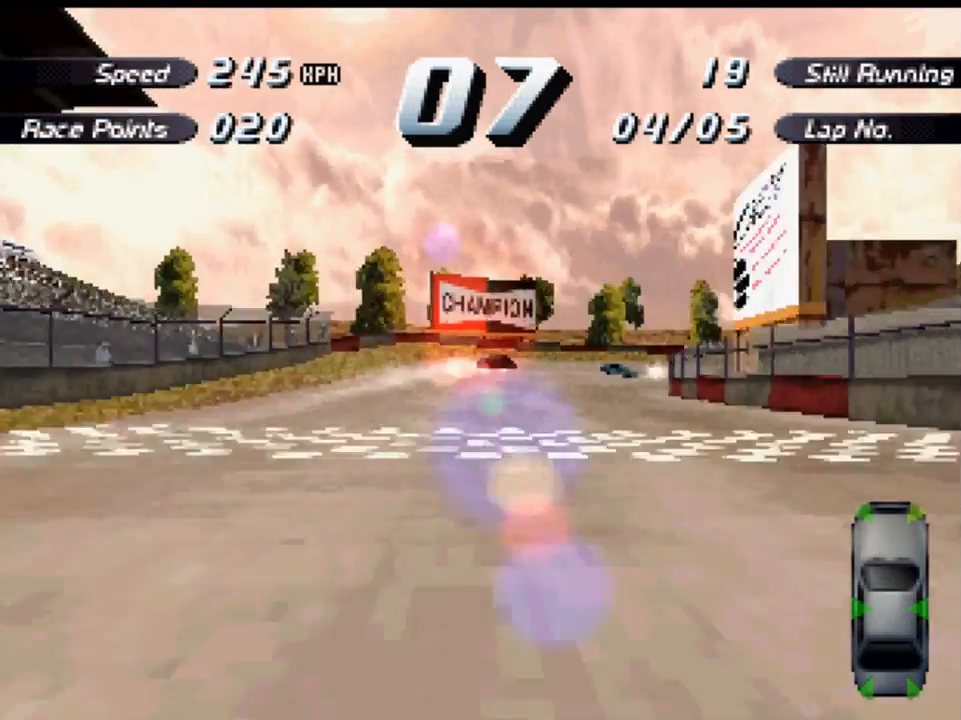
{"buttons": ["X", "DPAD_RIGHT"], "left_stick": "center", "right_stick": "center", "events": [[233, "DPAD_RIGHT", "down"], [300, "X", "down"], [333, "A", "up"]]}
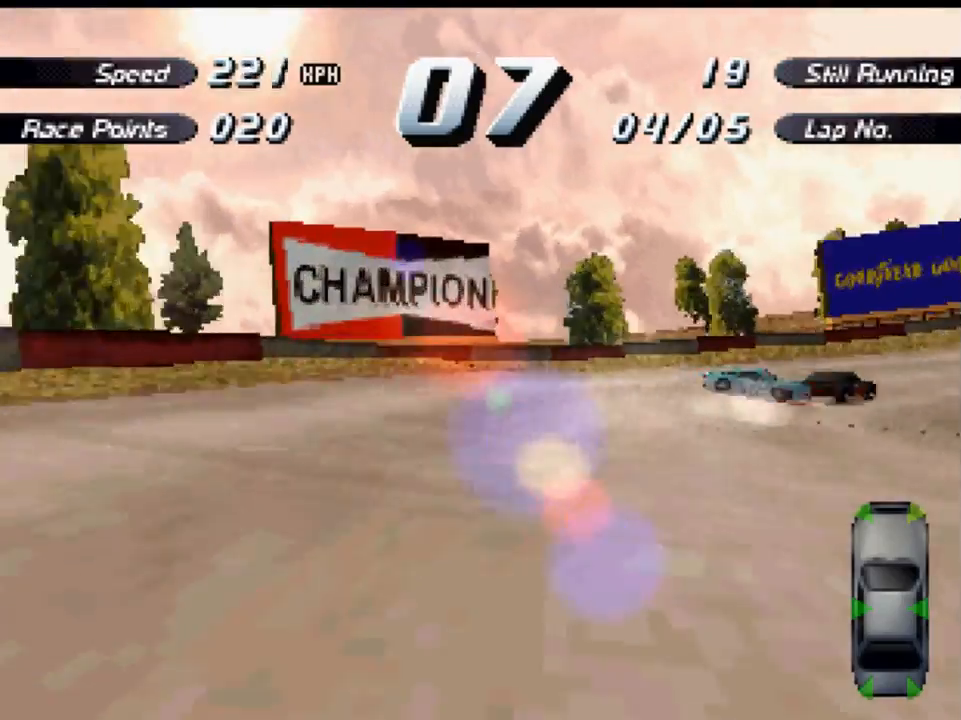
{"buttons": ["DPAD_RIGHT"], "left_stick": "center", "right_stick": "center", "events": [[400, "X", "up"]]}
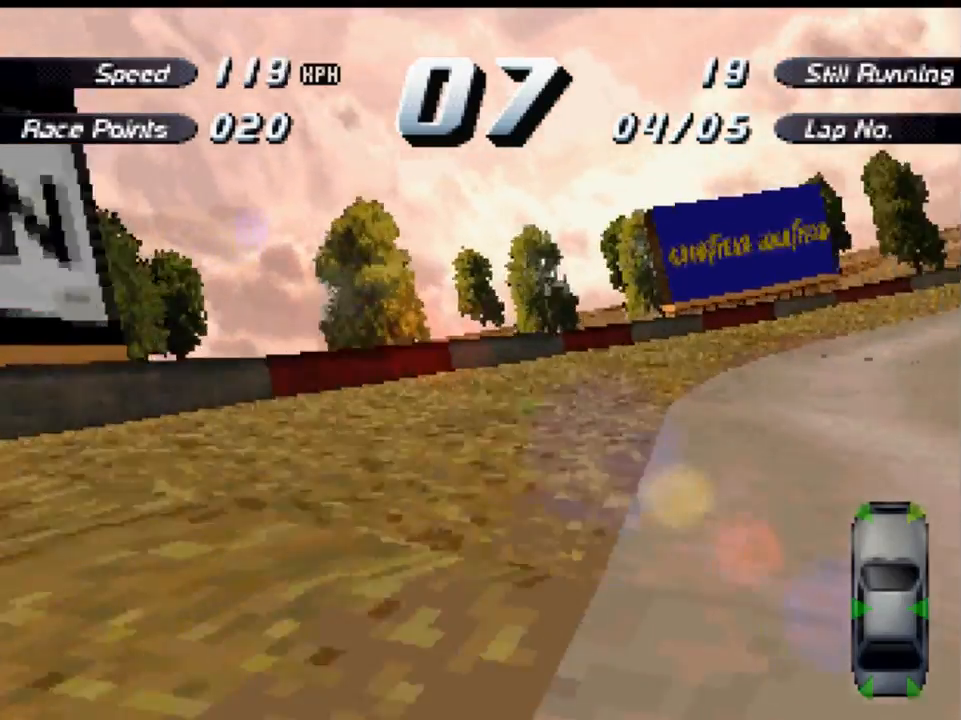
{"buttons": ["A", "DPAD_RIGHT"], "left_stick": "center", "right_stick": "center", "events": [[67, "A", "down"]]}
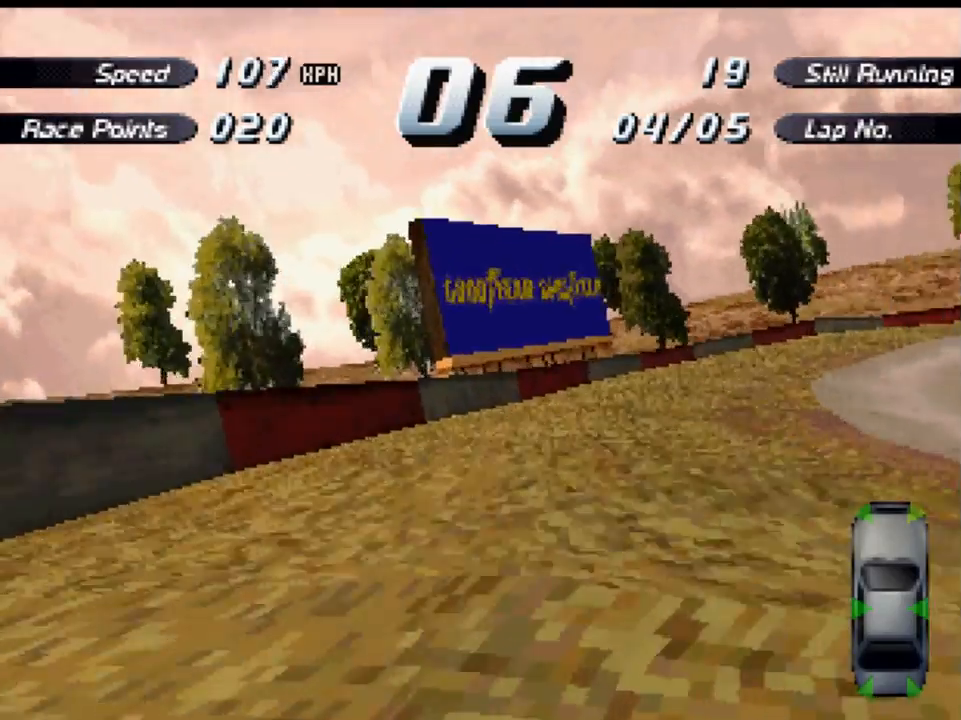
{"buttons": ["A", "DPAD_RIGHT"], "left_stick": "center", "right_stick": "center", "events": []}
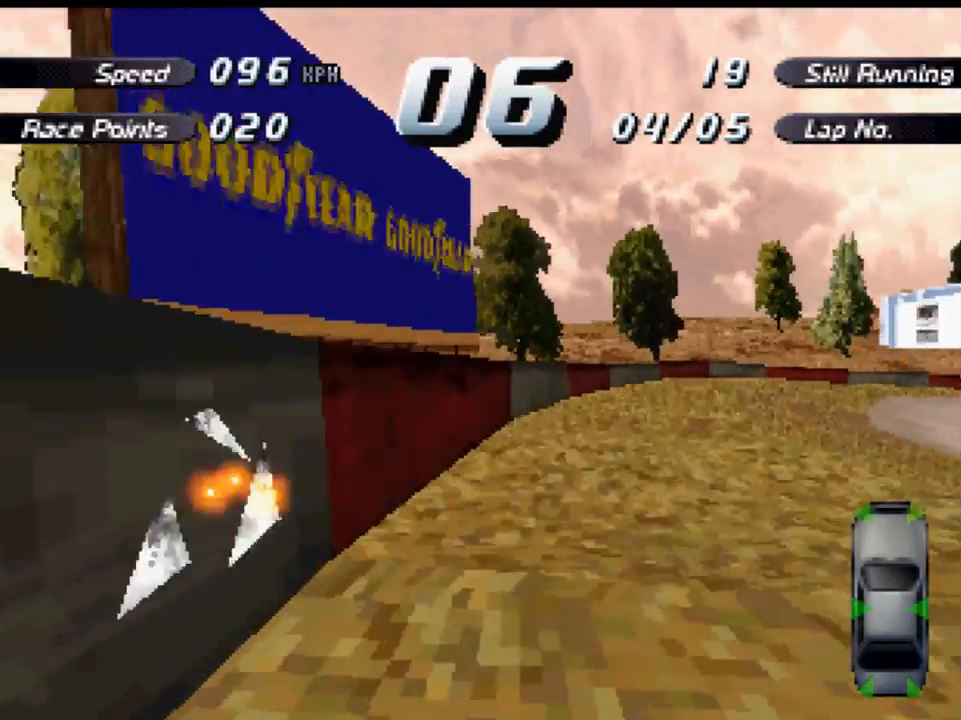
{"buttons": ["A", "DPAD_RIGHT"], "left_stick": "center", "right_stick": "center", "events": []}
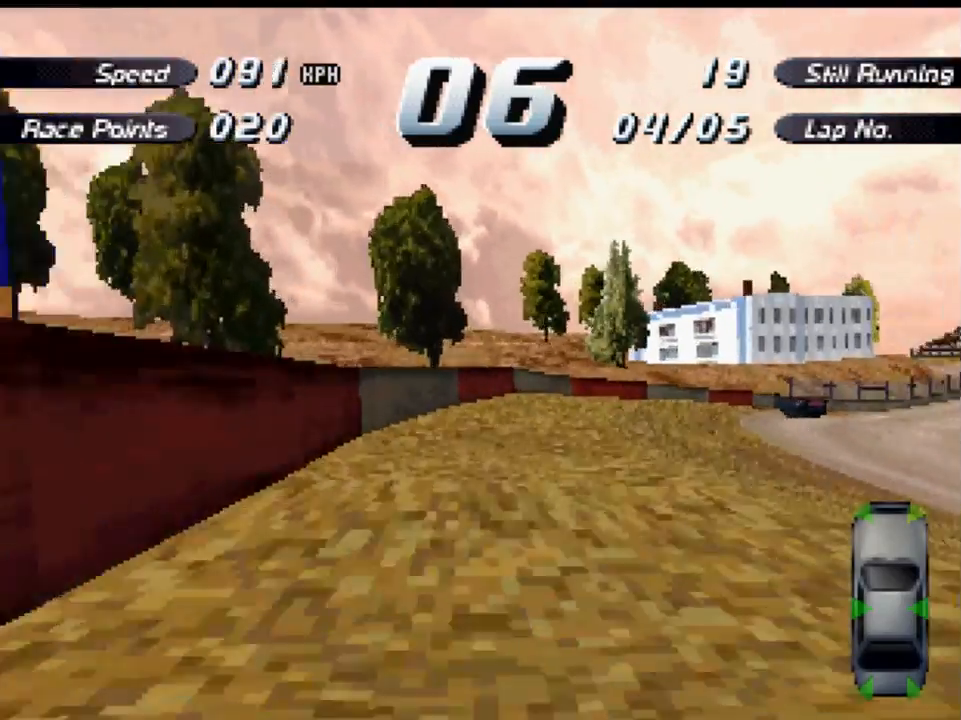
{"buttons": ["A", "R1", "DPAD_RIGHT"], "left_stick": "center", "right_stick": "center", "events": [[267, "R1", "down"]]}
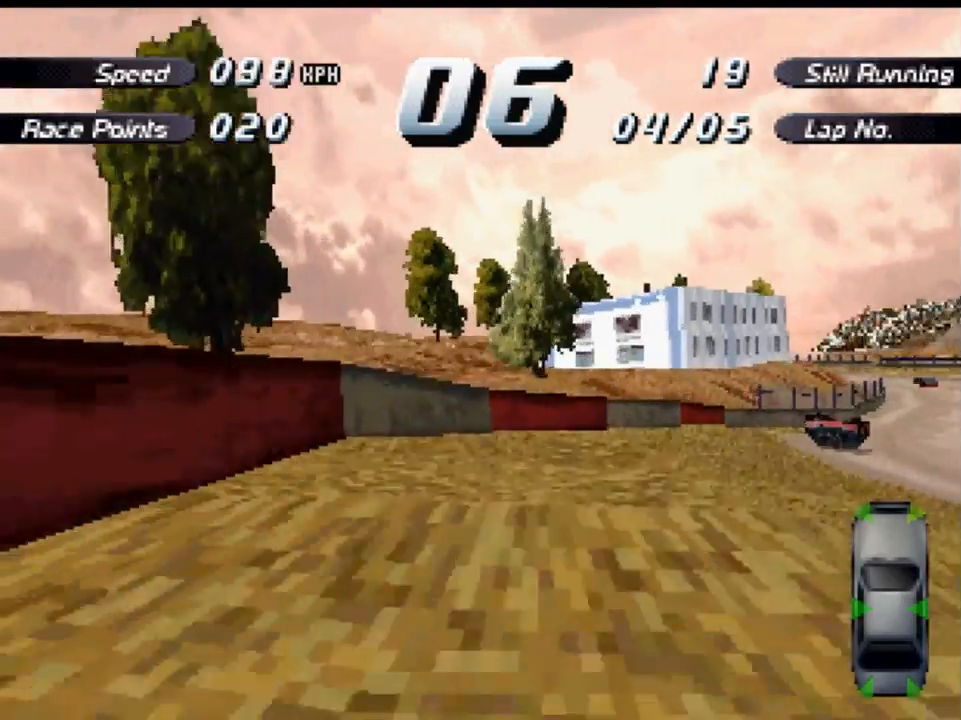
{"buttons": ["A", "DPAD_RIGHT"], "left_stick": "center", "right_stick": "center", "events": [[100, "R1", "up"]]}
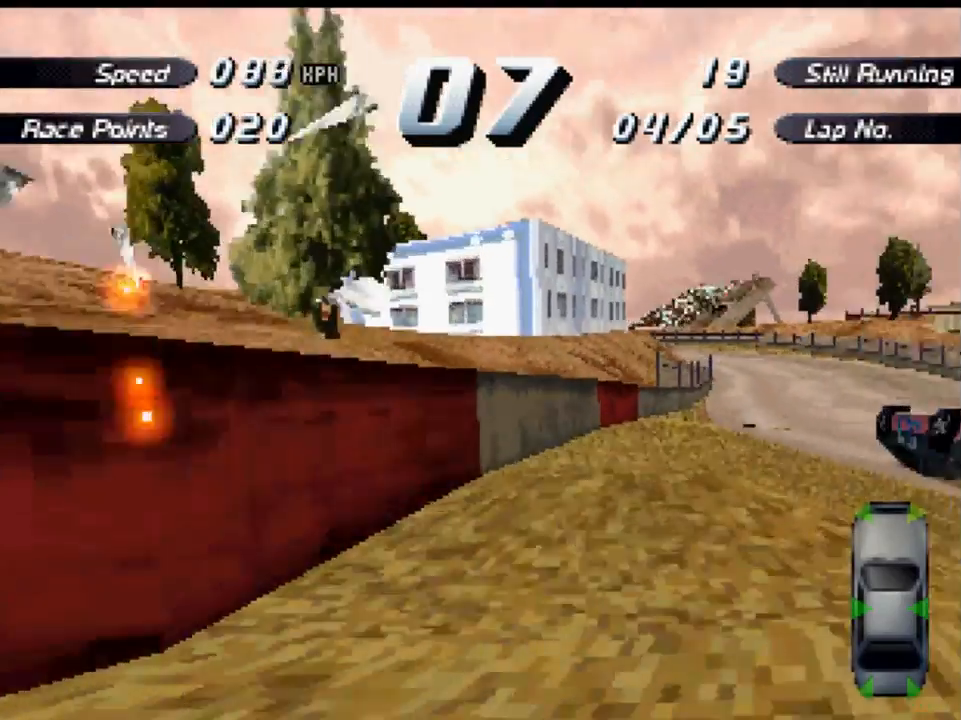
{"buttons": ["A", "DPAD_LEFT"], "left_stick": "center", "right_stick": "center", "events": [[233, "DPAD_RIGHT", "up"], [400, "DPAD_LEFT", "down"]]}
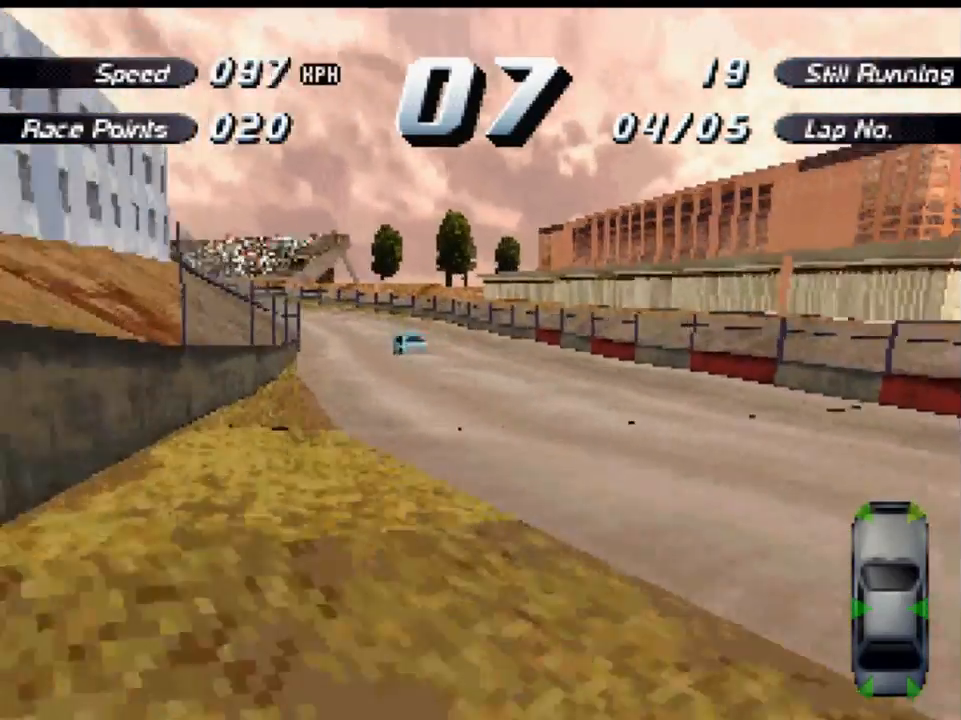
{"buttons": ["A", "DPAD_LEFT"], "left_stick": "center", "right_stick": "center", "events": [[67, "DPAD_LEFT", "up"], [233, "DPAD_LEFT", "down"]]}
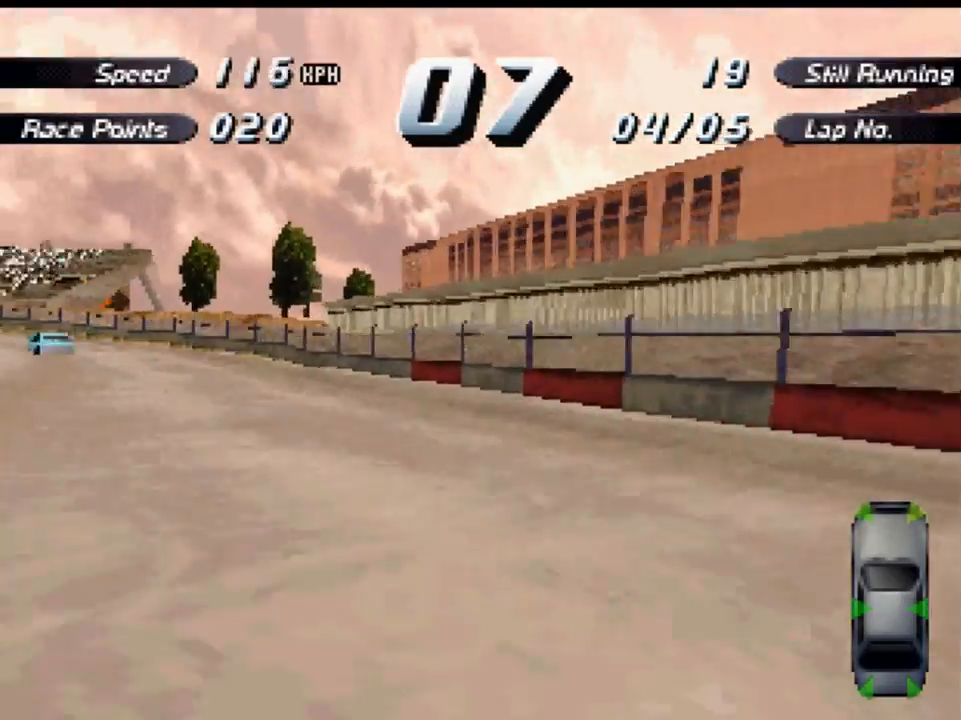
{"buttons": ["A"], "left_stick": "center", "right_stick": "center", "events": [[400, "DPAD_LEFT", "up"]]}
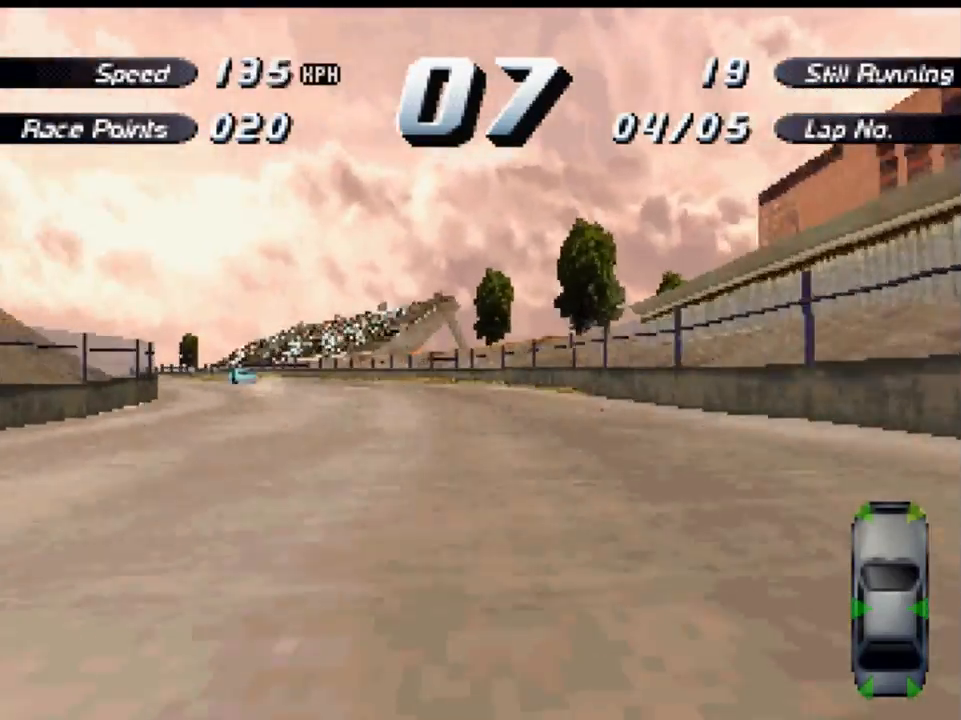
{"buttons": ["A"], "left_stick": "center", "right_stick": "center", "events": [[133, "DPAD_LEFT", "down"], [400, "DPAD_LEFT", "up"]]}
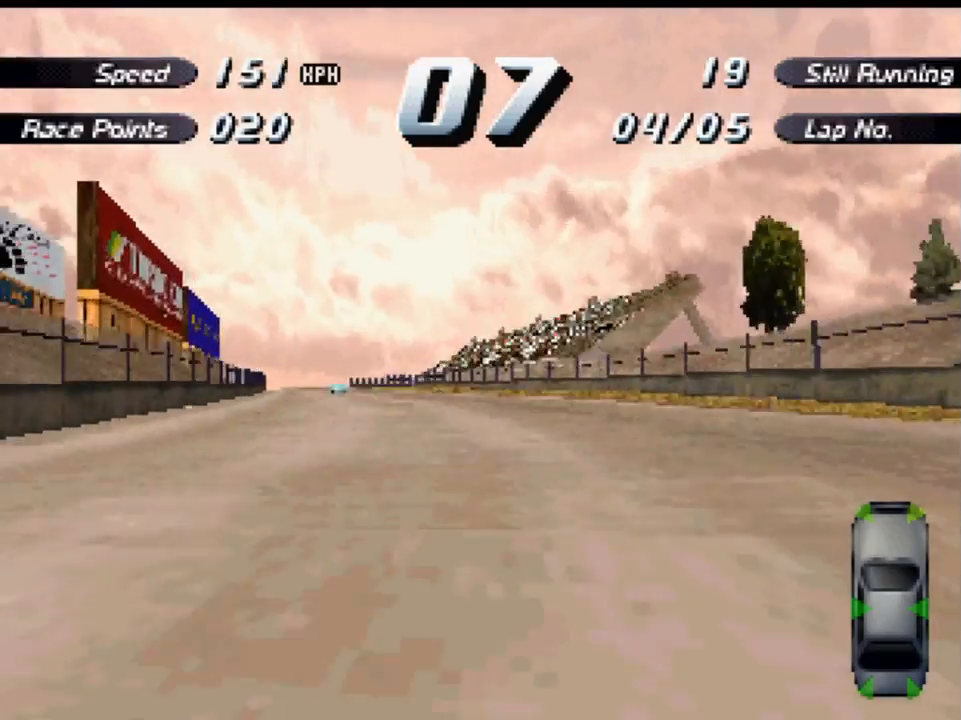
{"buttons": ["A"], "left_stick": "center", "right_stick": "center", "events": [[67, "DPAD_LEFT", "down"], [167, "DPAD_LEFT", "up"]]}
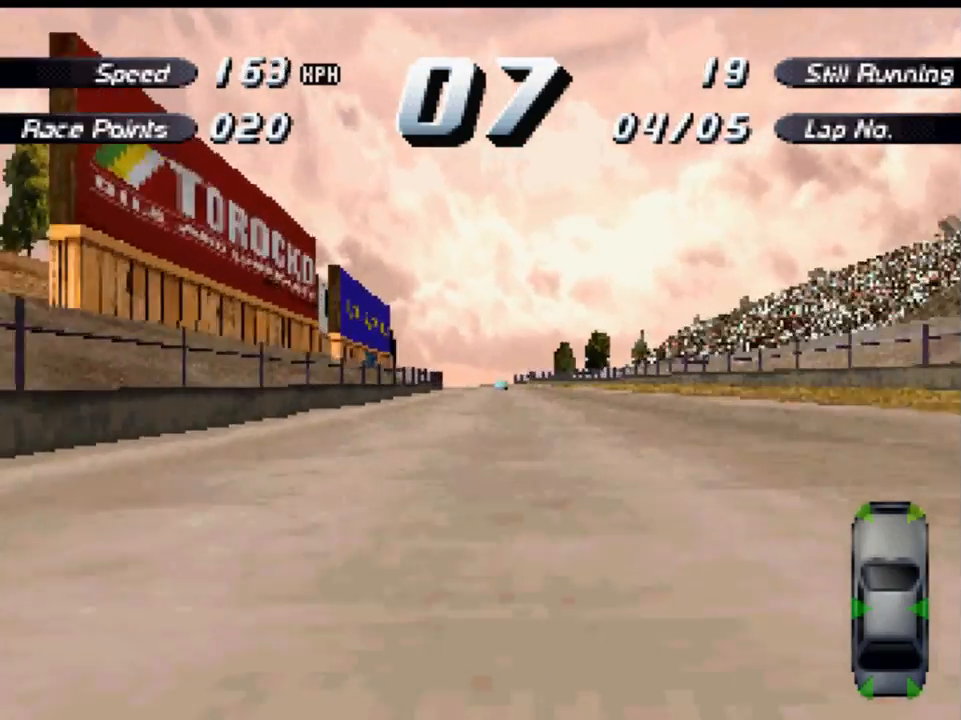
{"buttons": ["A"], "left_stick": "center", "right_stick": "center", "events": []}
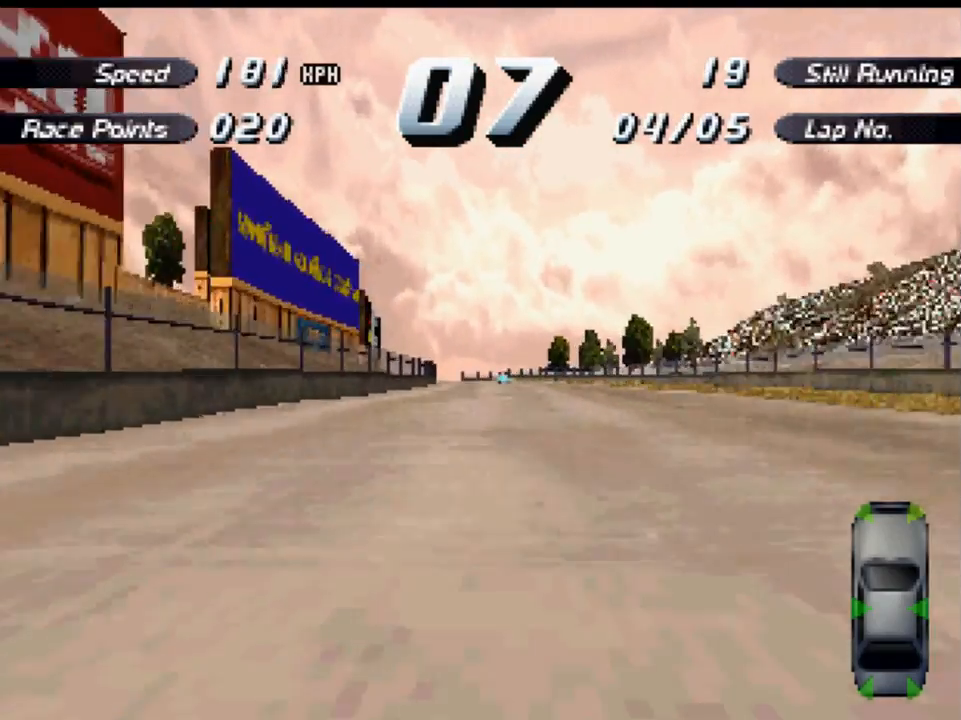
{"buttons": ["A"], "left_stick": "center", "right_stick": "center", "events": [[167, "DPAD_RIGHT", "down"], [300, "DPAD_RIGHT", "up"]]}
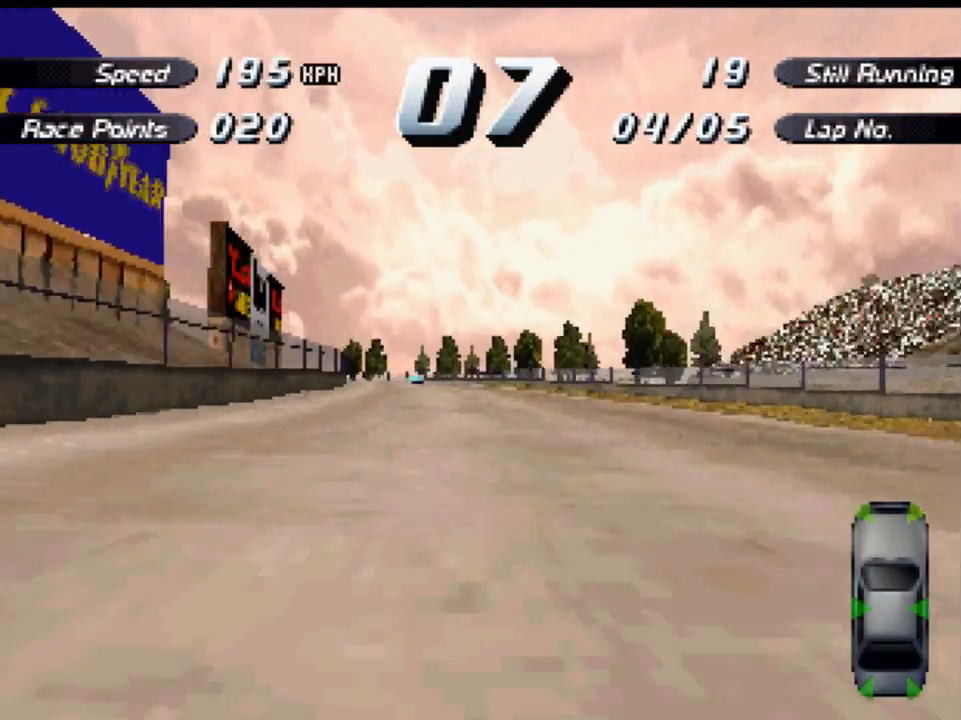
{"buttons": ["A"], "left_stick": "center", "right_stick": "center", "events": [[100, "DPAD_LEFT", "down"], [267, "DPAD_LEFT", "up"]]}
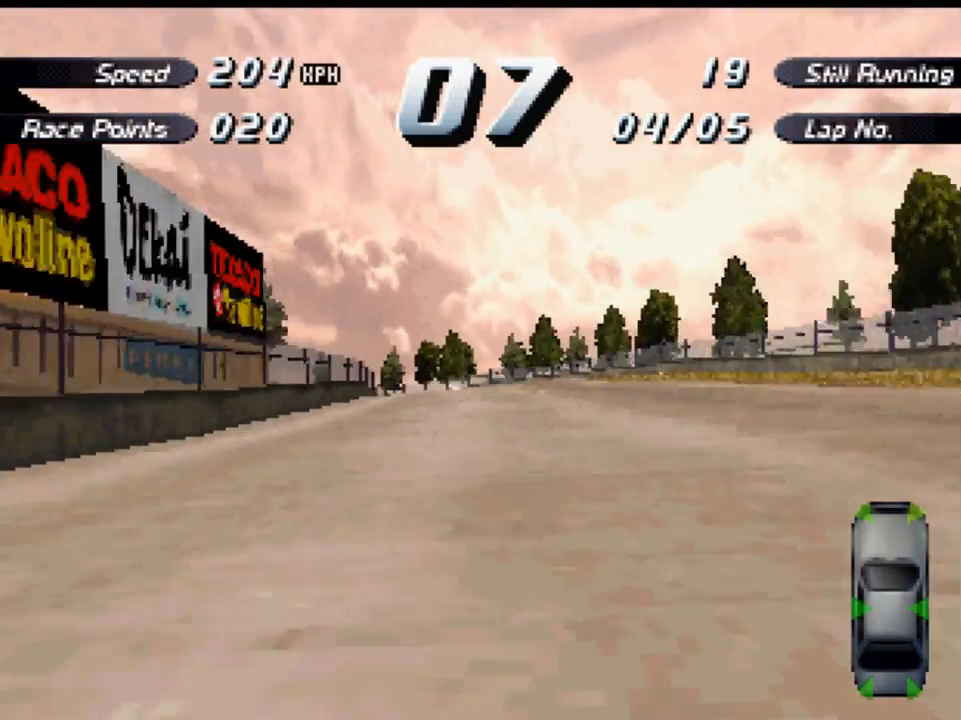
{"buttons": ["A", "DPAD_LEFT"], "left_stick": "center", "right_stick": "center", "events": [[367, "DPAD_LEFT", "down"]]}
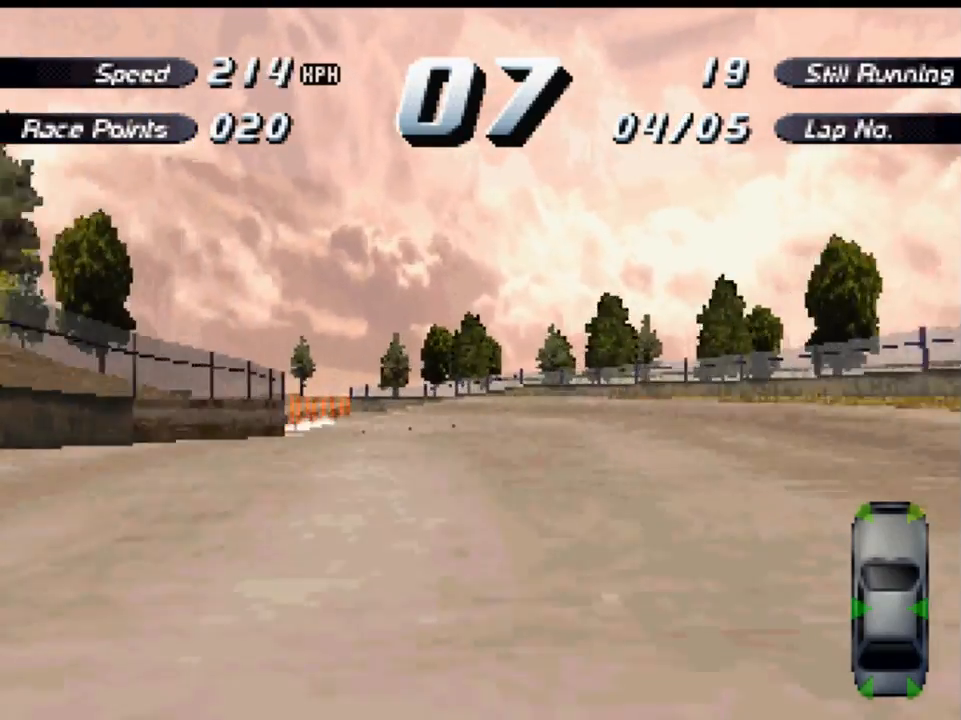
{"buttons": ["A", "DPAD_LEFT"], "left_stick": "center", "right_stick": "center", "events": []}
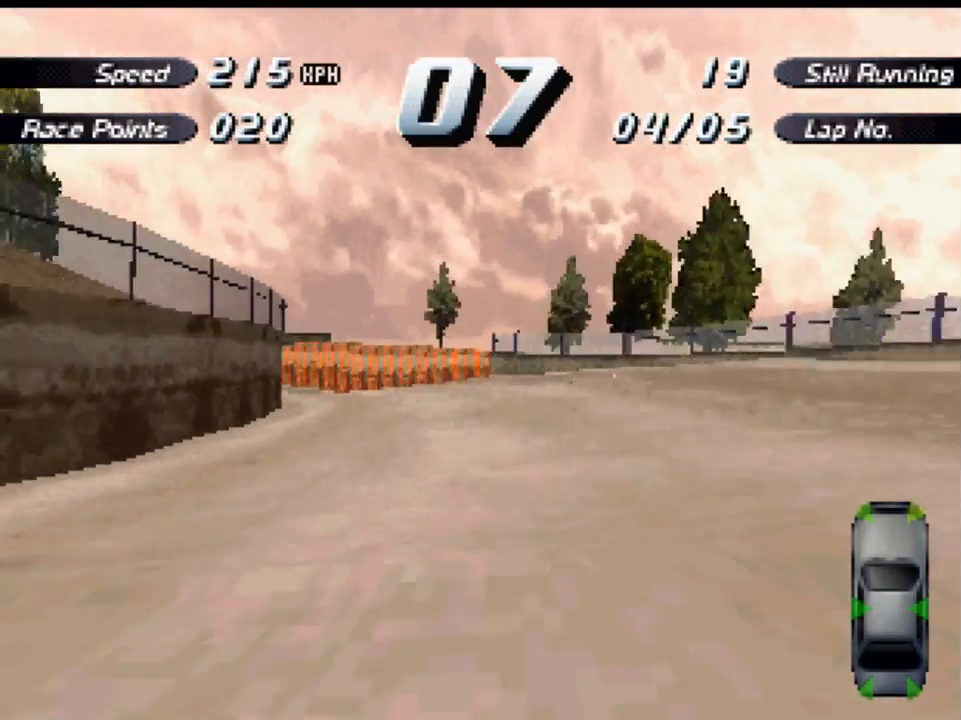
{"buttons": ["A", "DPAD_LEFT"], "left_stick": "center", "right_stick": "center", "events": []}
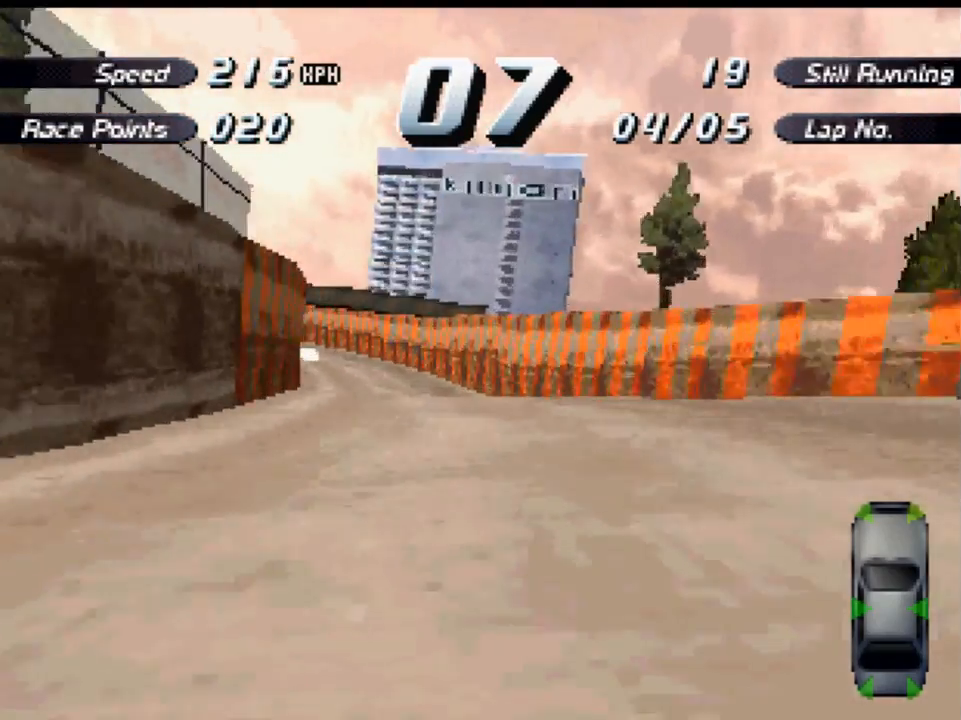
{"buttons": ["A", "DPAD_LEFT"], "left_stick": "center", "right_stick": "center", "events": [[200, "DPAD_LEFT", "up"], [367, "DPAD_LEFT", "down"]]}
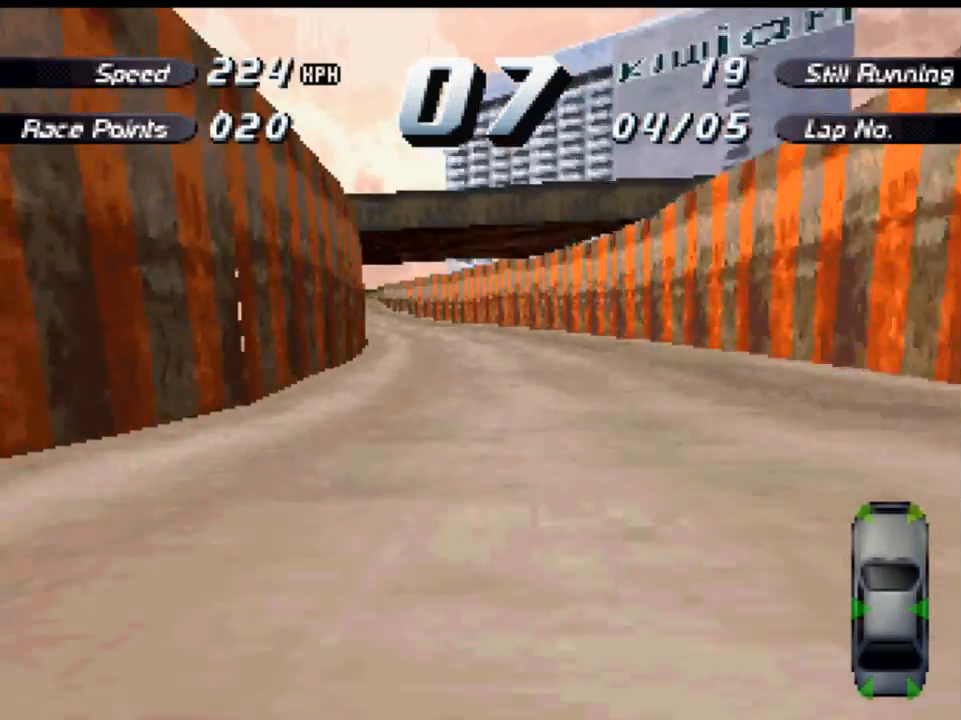
{"buttons": ["A"], "left_stick": "center", "right_stick": "center", "events": [[100, "DPAD_LEFT", "up"], [333, "DPAD_RIGHT", "down"], [400, "DPAD_RIGHT", "up"]]}
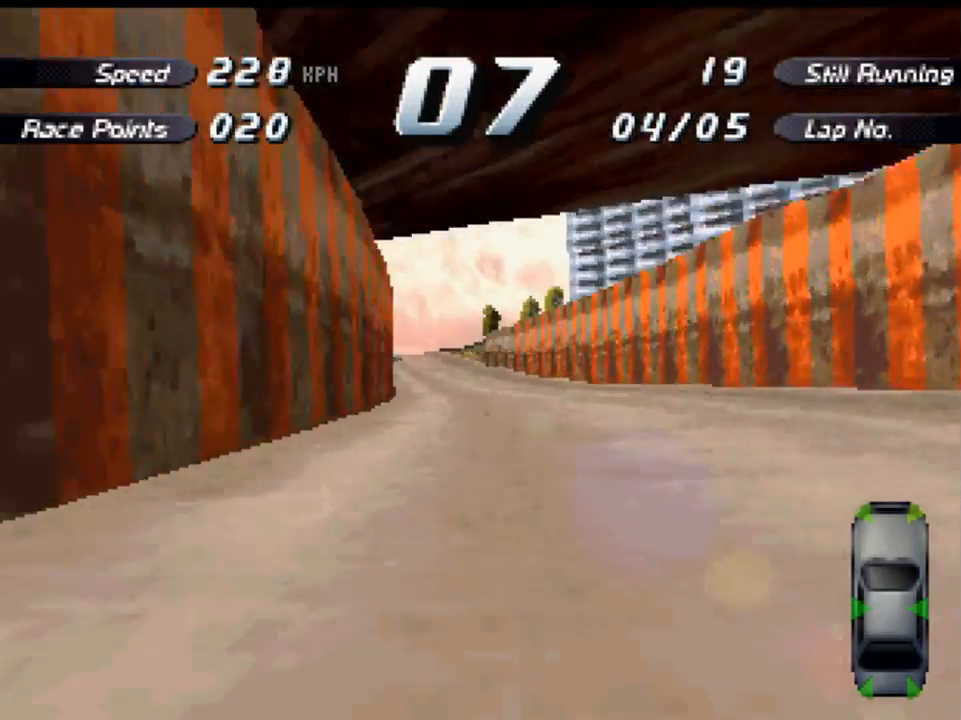
{"buttons": ["A"], "left_stick": "center", "right_stick": "center", "events": [[167, "DPAD_LEFT", "down"], [317, "DPAD_LEFT", "up"], [350, "DPAD_LEFT", "down"], [367, "DPAD_LEFT", "up"]]}
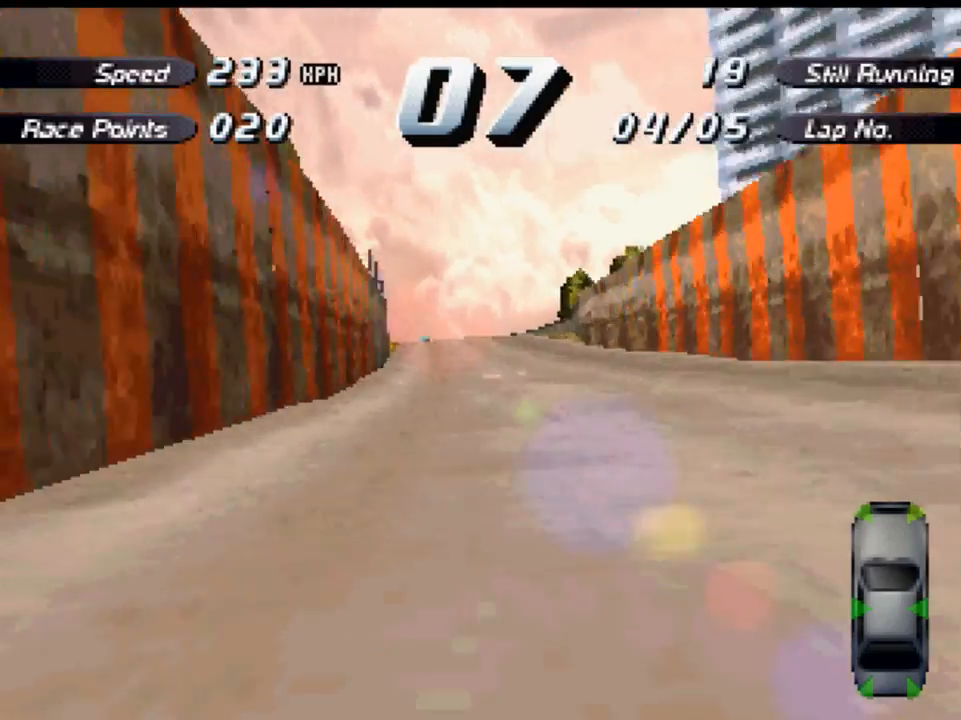
{"buttons": ["A"], "left_stick": "center", "right_stick": "center", "events": []}
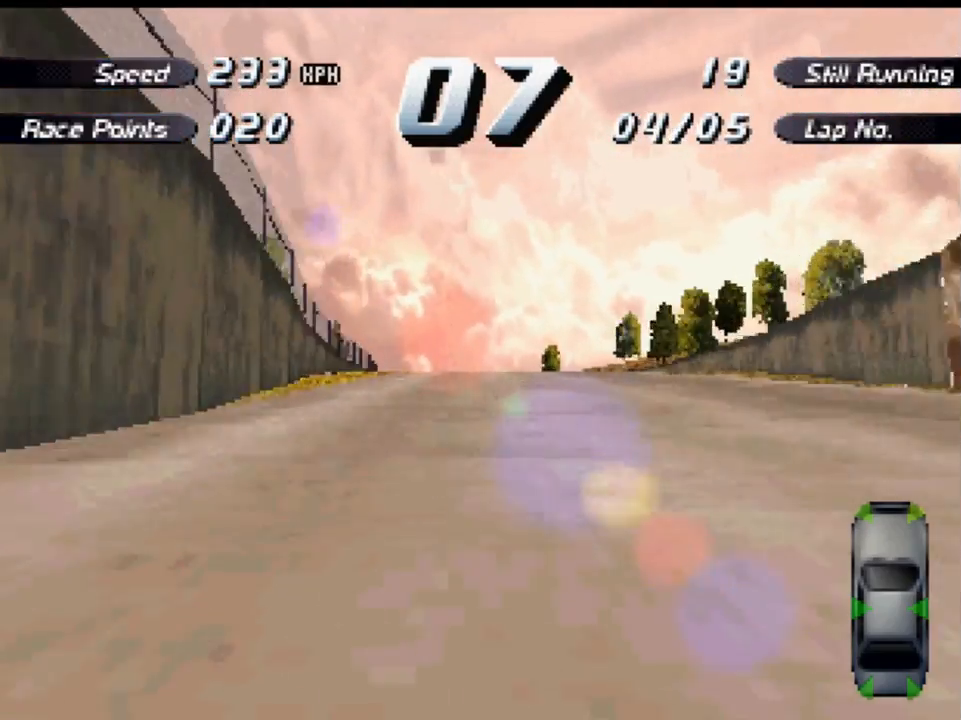
{"buttons": ["A"], "left_stick": "center", "right_stick": "center", "events": [[200, "DPAD_LEFT", "down"], [267, "DPAD_LEFT", "up"]]}
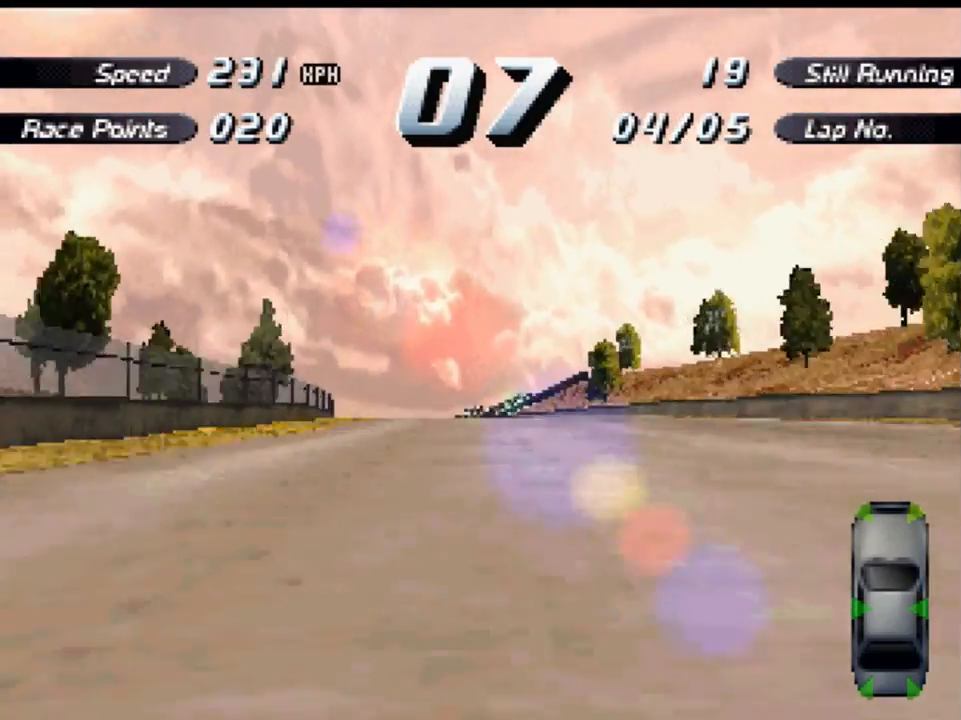
{"buttons": ["A", "DPAD_LEFT"], "left_stick": "center", "right_stick": "center", "events": [[400, "DPAD_LEFT", "down"]]}
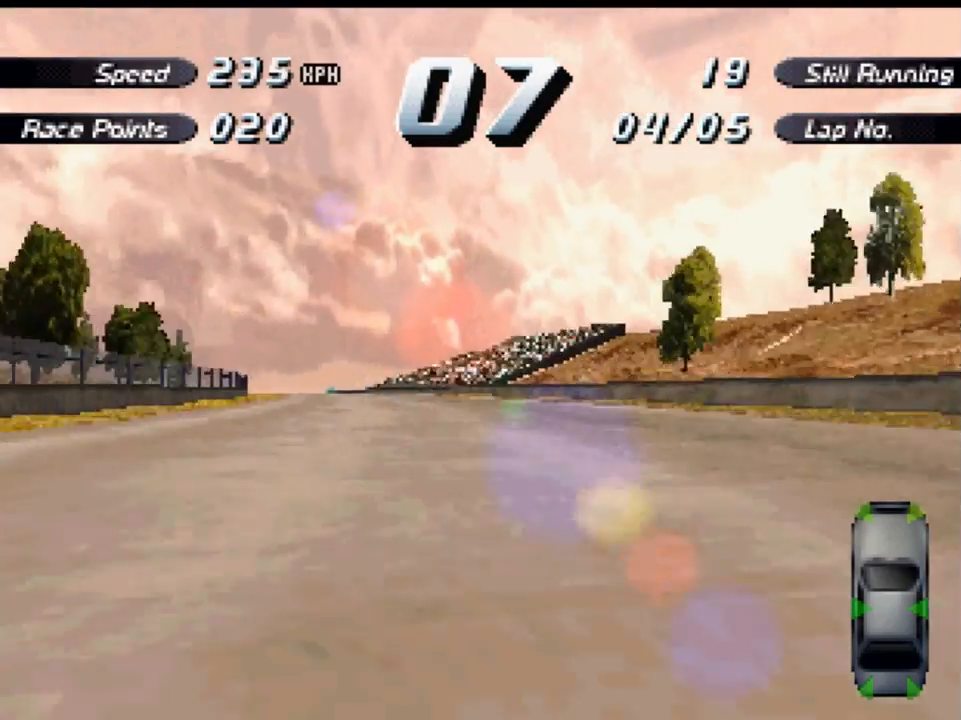
{"buttons": ["A", "DPAD_LEFT"], "left_stick": "center", "right_stick": "center", "events": [[233, "DPAD_LEFT", "up"], [400, "DPAD_LEFT", "down"]]}
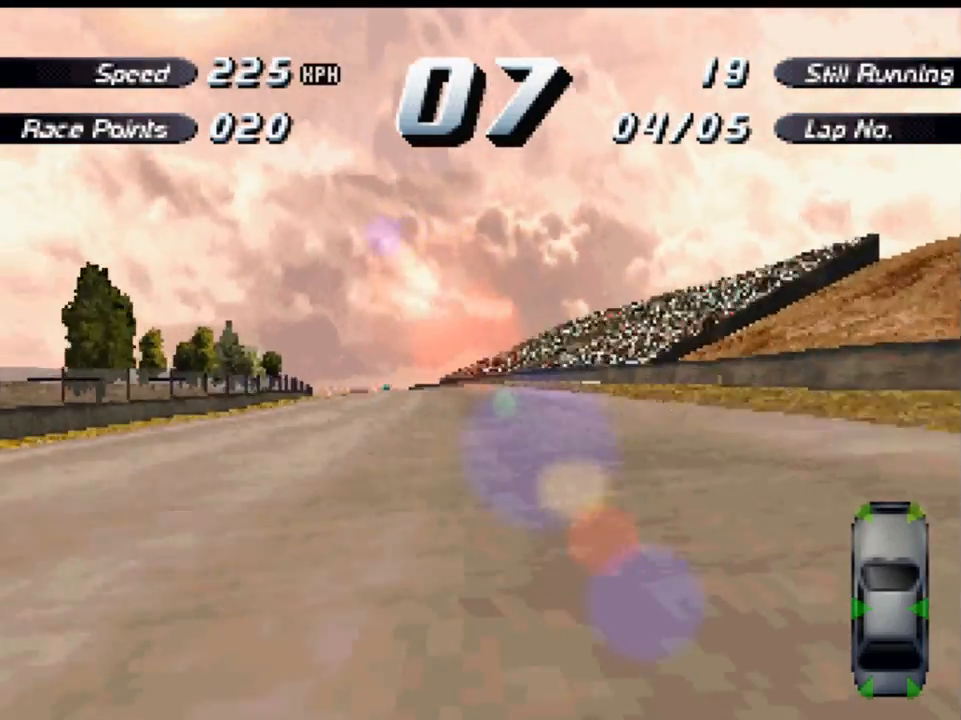
{"buttons": ["A"], "left_stick": "center", "right_stick": "center", "events": [[67, "DPAD_LEFT", "up"]]}